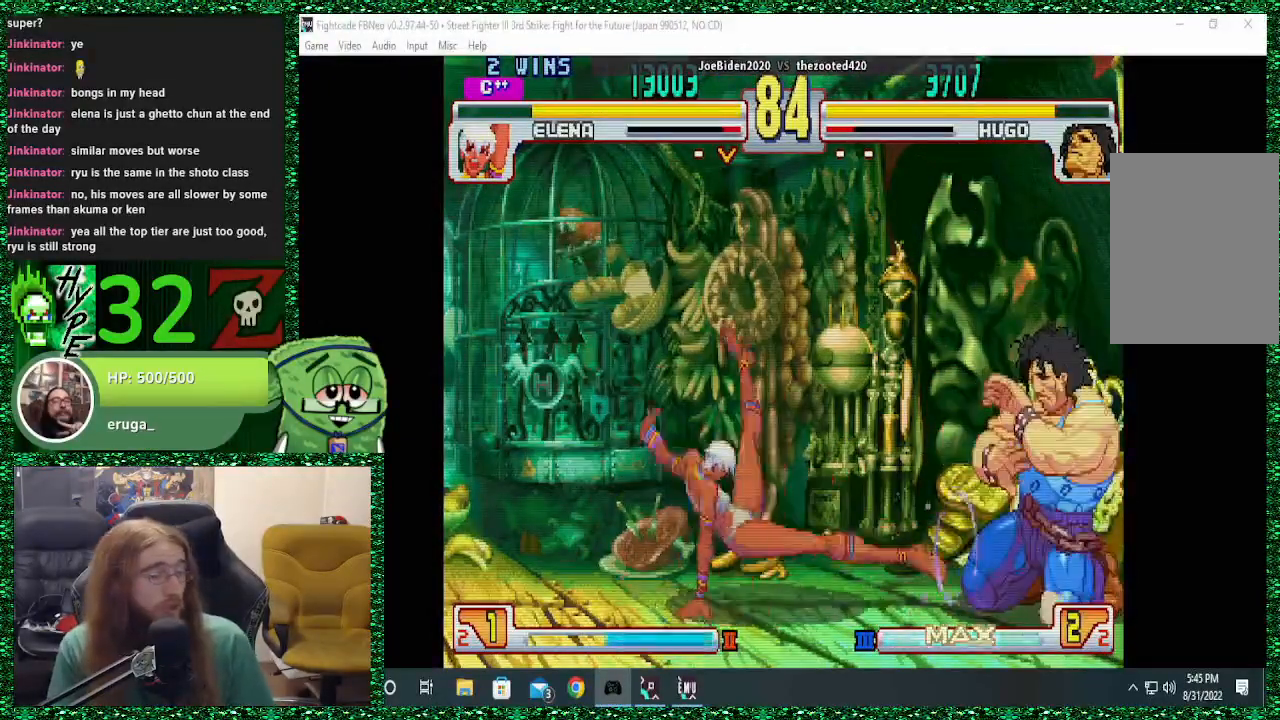
Gameplay with a controller (arcade stick); each line is a JSON object with the inputs held at the frame after it (dt_ms = milliseconds from this image to that frame). "events" lists button and stick changes between this image and that frame as [ms after this image, input, new state], when the widget could be followed in between. Not read: L3 R3.
{"dt_ms": 500, "buttons": [], "left_stick": "down-right", "events": []}
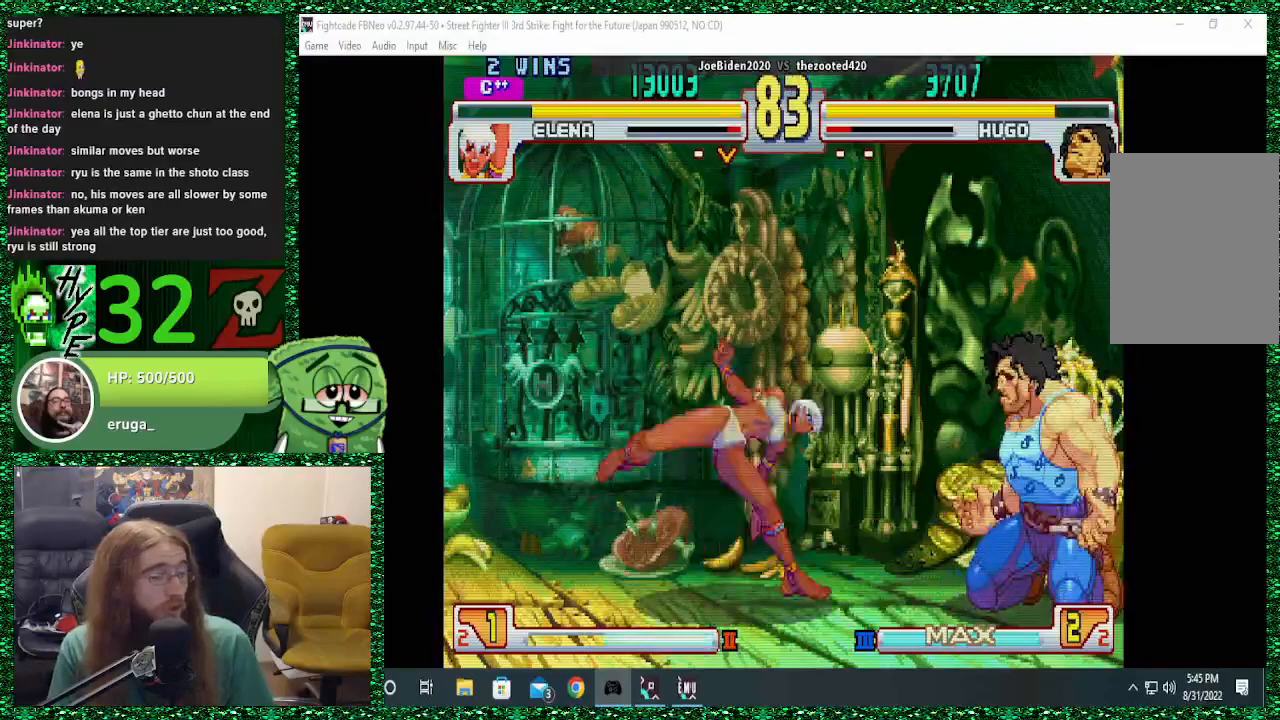
{"dt_ms": 500, "buttons": ["R2"], "left_stick": "down-right", "events": [[233, "R2", "down"]]}
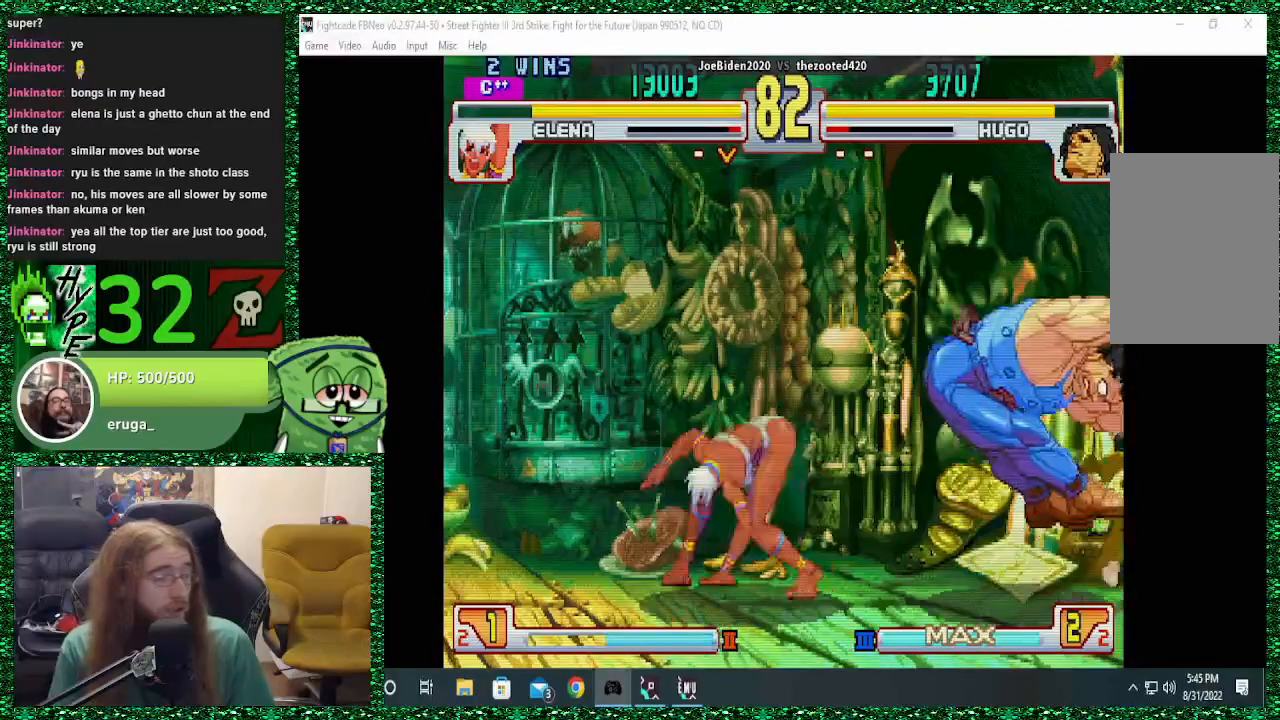
{"dt_ms": 500, "buttons": [], "left_stick": "center", "events": [[300, "R2", "up"], [300, "left_stick", "center"]]}
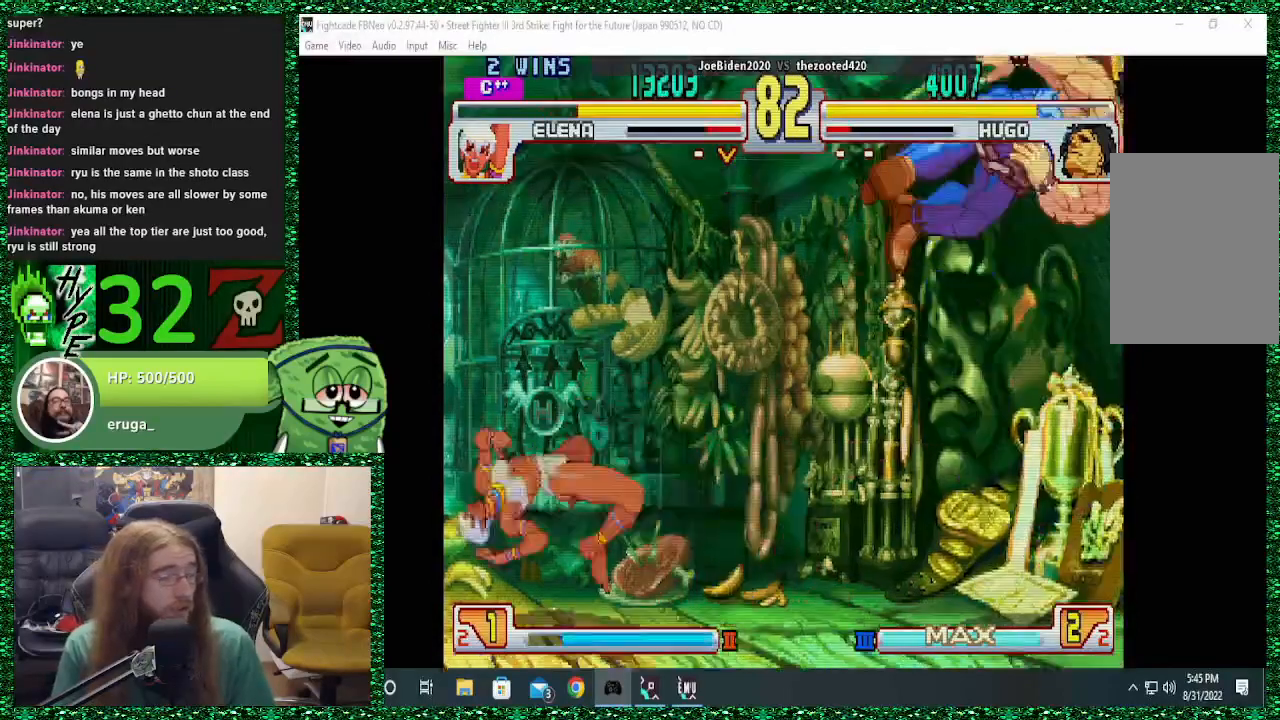
{"dt_ms": 500, "buttons": [], "left_stick": "down", "events": [[467, "left_stick", "down"]]}
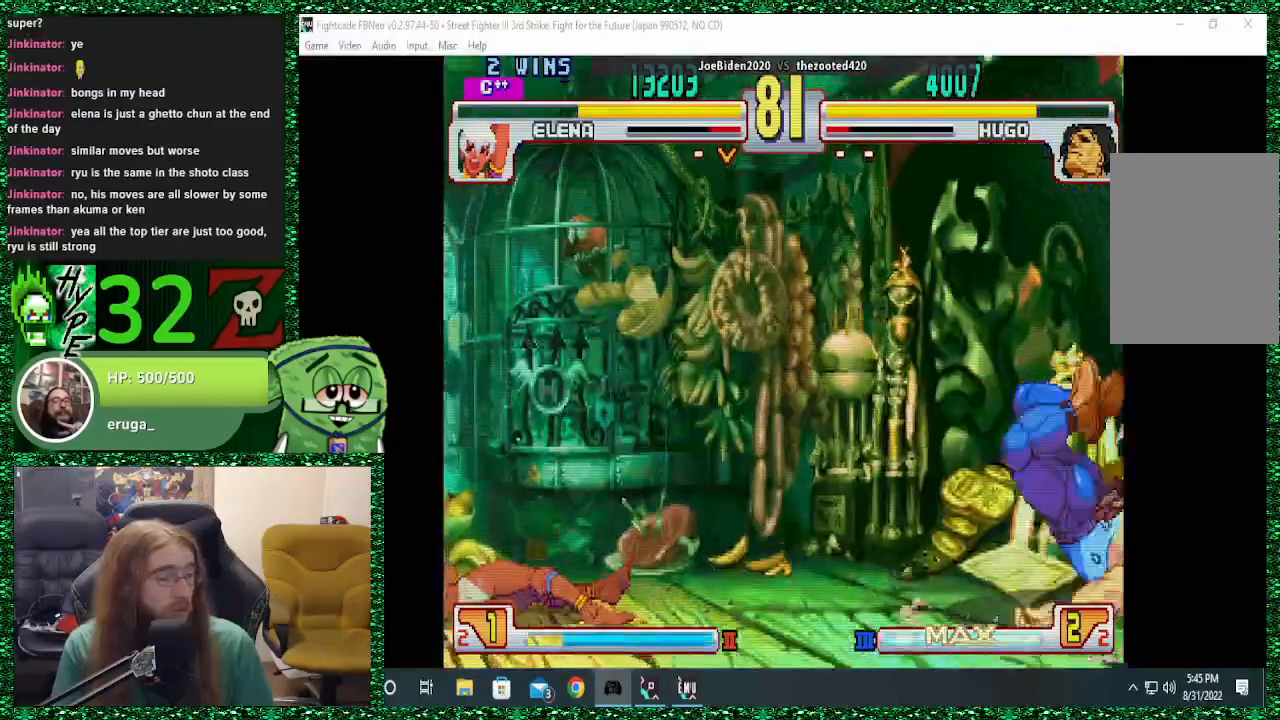
{"dt_ms": 500, "buttons": [], "left_stick": "down", "events": []}
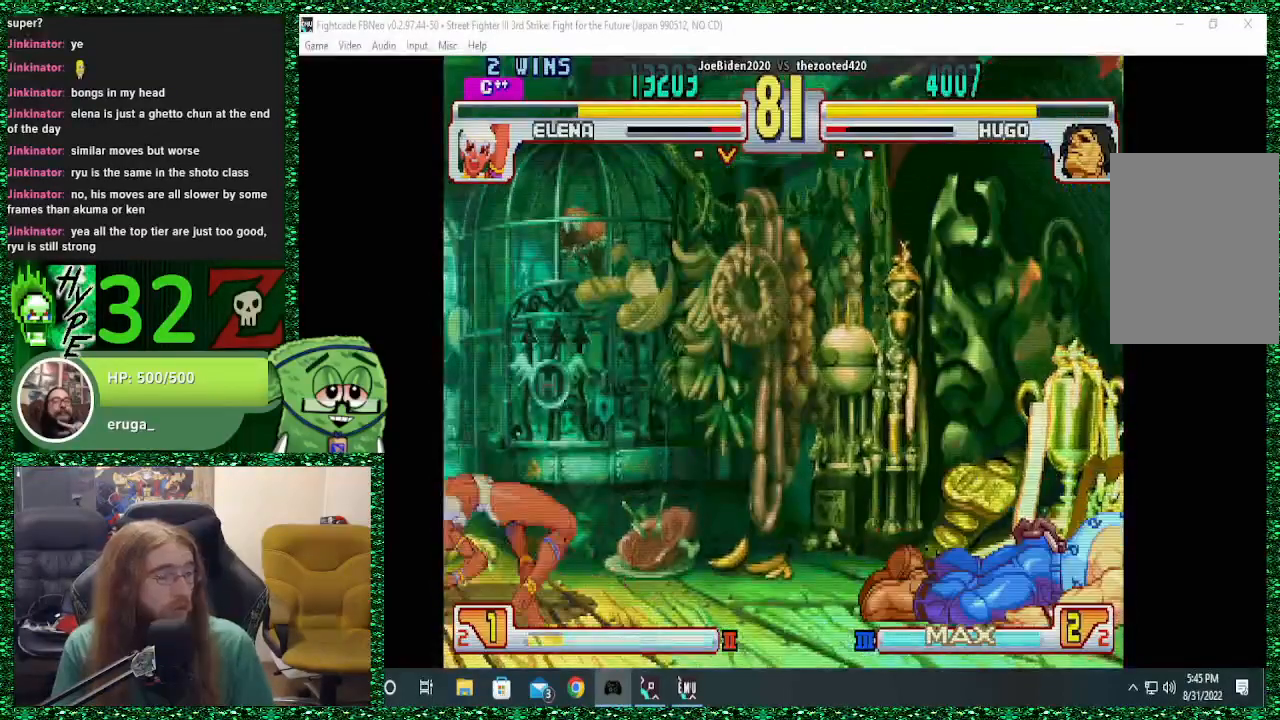
{"dt_ms": 500, "buttons": [], "left_stick": "right", "events": [[67, "left_stick", "left"], [300, "left_stick", "center"], [400, "left_stick", "right"]]}
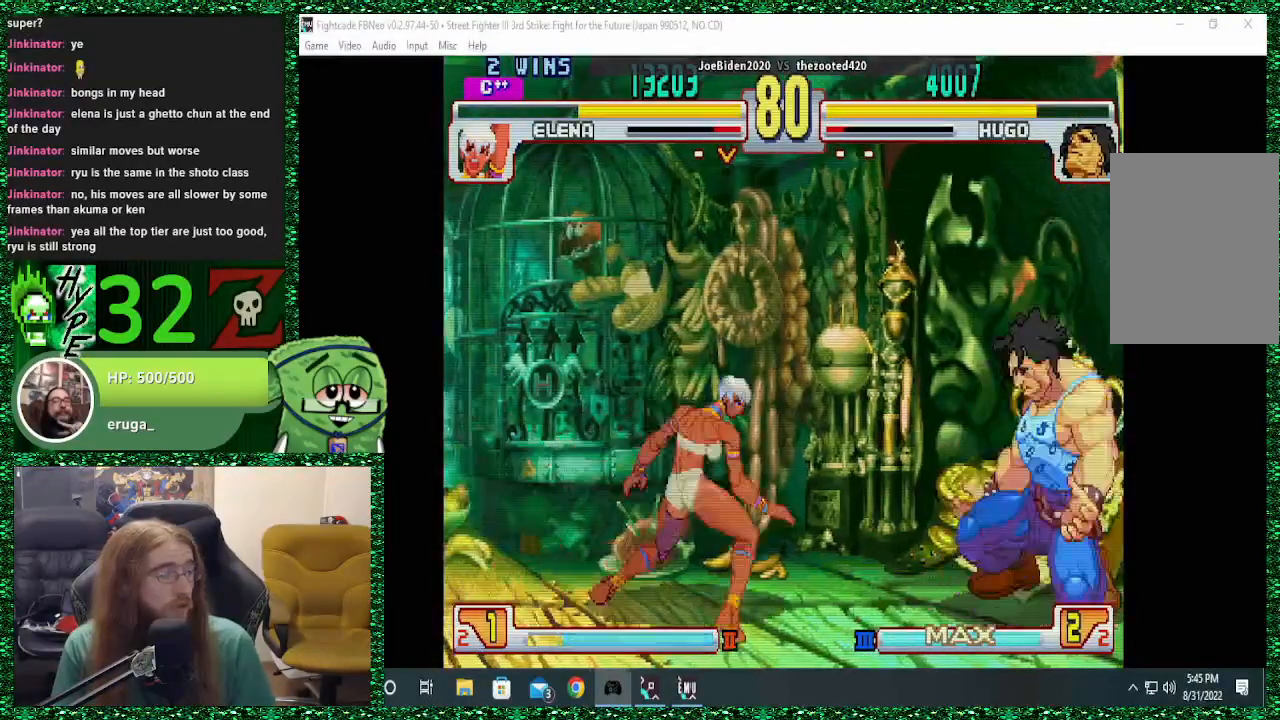
{"dt_ms": 500, "buttons": [], "left_stick": "down-right", "events": [[33, "left_stick", "down-right"]]}
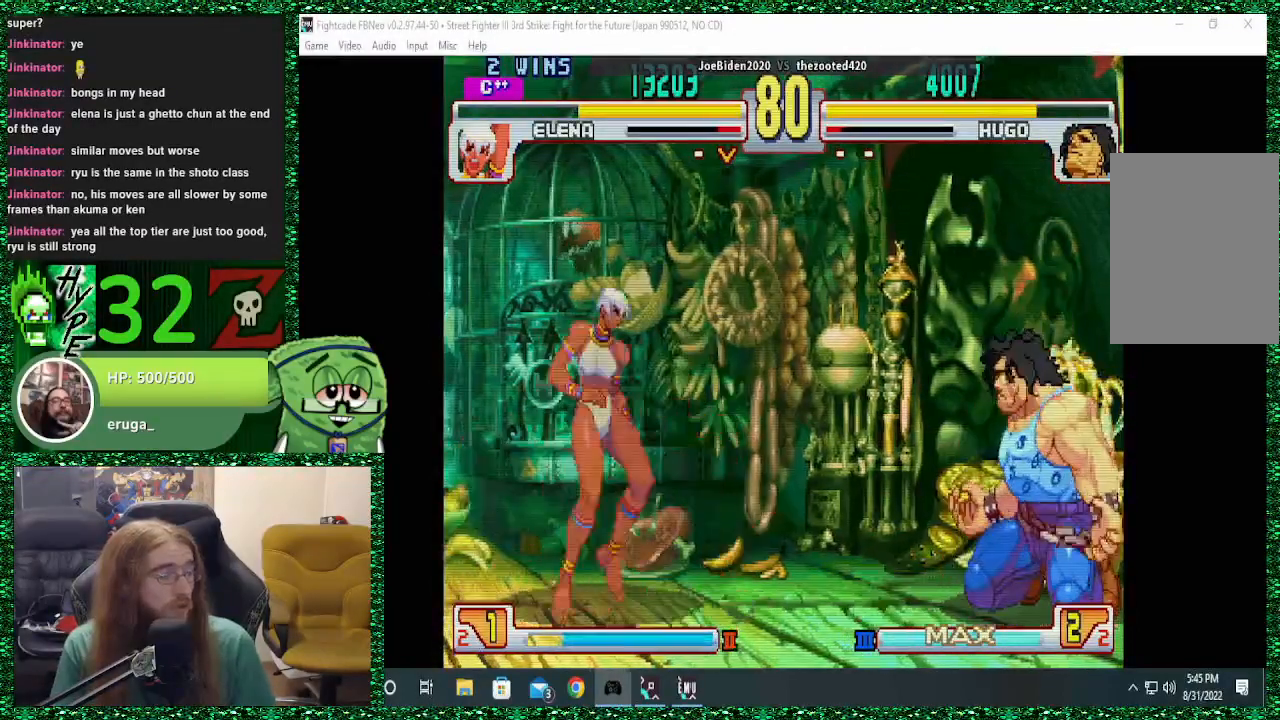
{"dt_ms": 1000, "buttons": [], "left_stick": "down-right"}
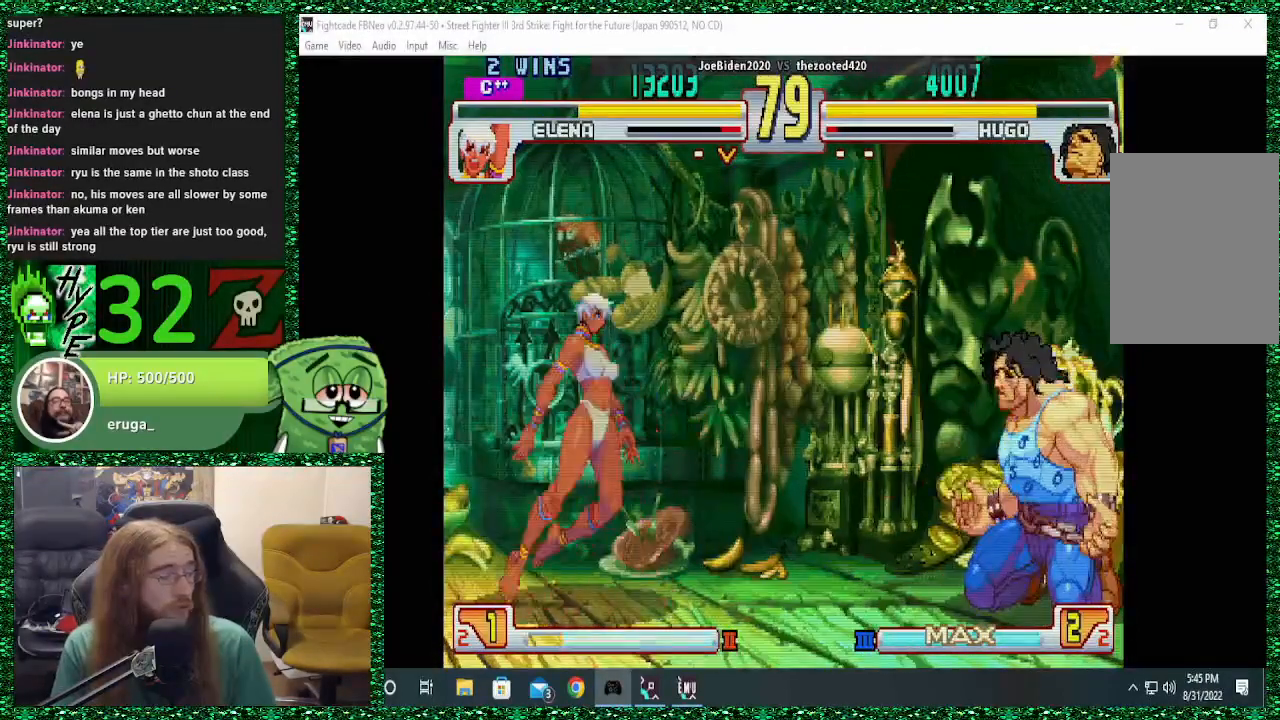
{"dt_ms": 500, "buttons": [], "left_stick": "down-right", "events": [[267, "SQUARE", "down"], [367, "SQUARE", "up"]]}
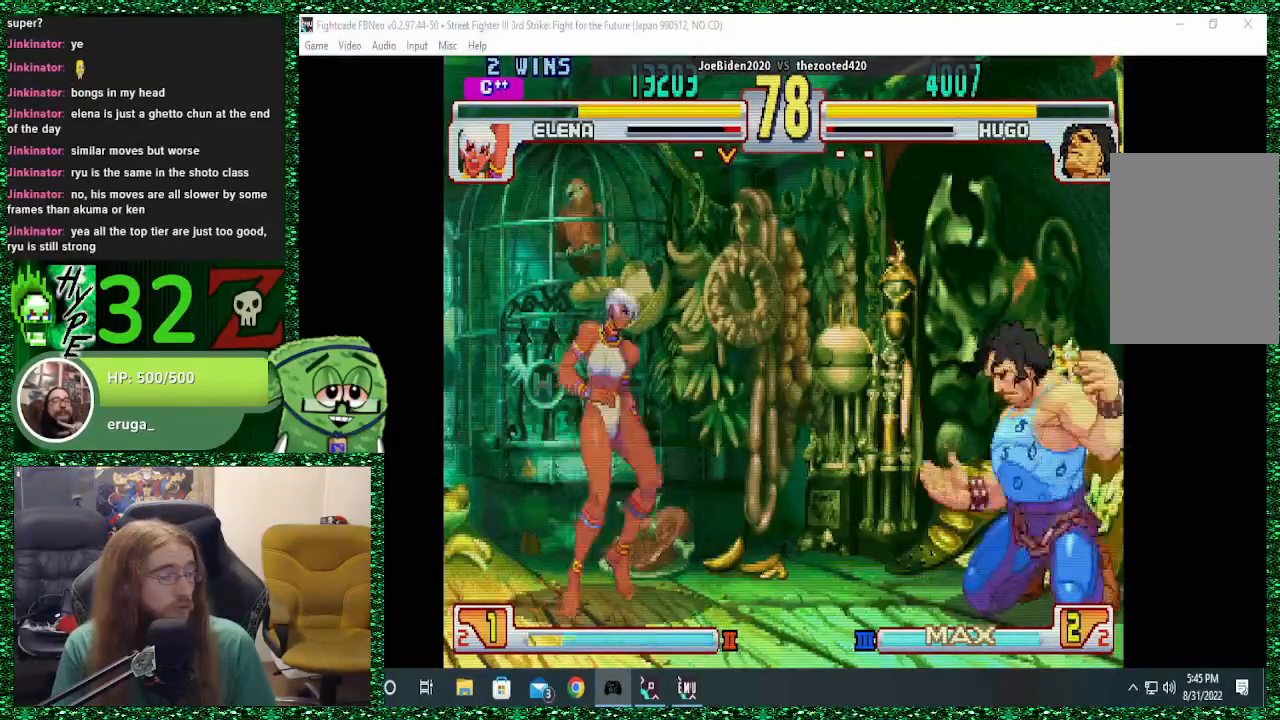
{"dt_ms": 500, "buttons": ["TRIANGLE"], "left_stick": "down-right", "events": [[467, "TRIANGLE", "down"]]}
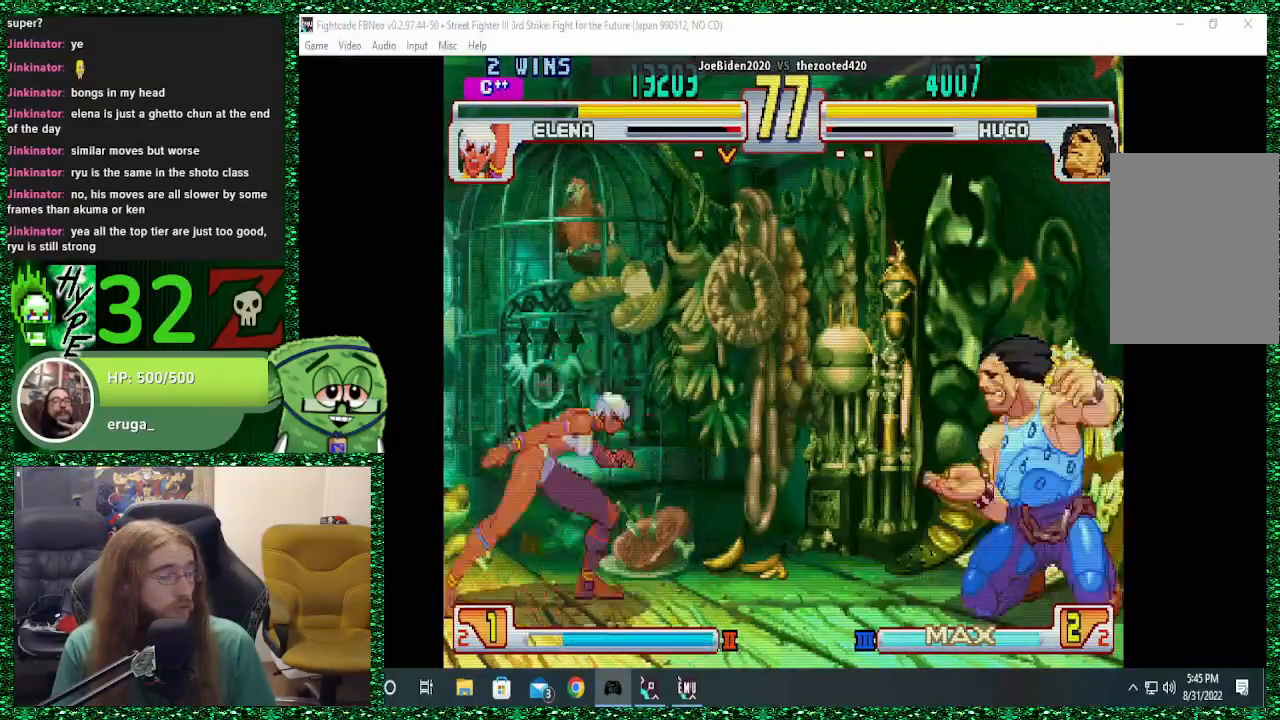
{"dt_ms": 500, "buttons": [], "left_stick": "down-right", "events": [[67, "TRIANGLE", "up"]]}
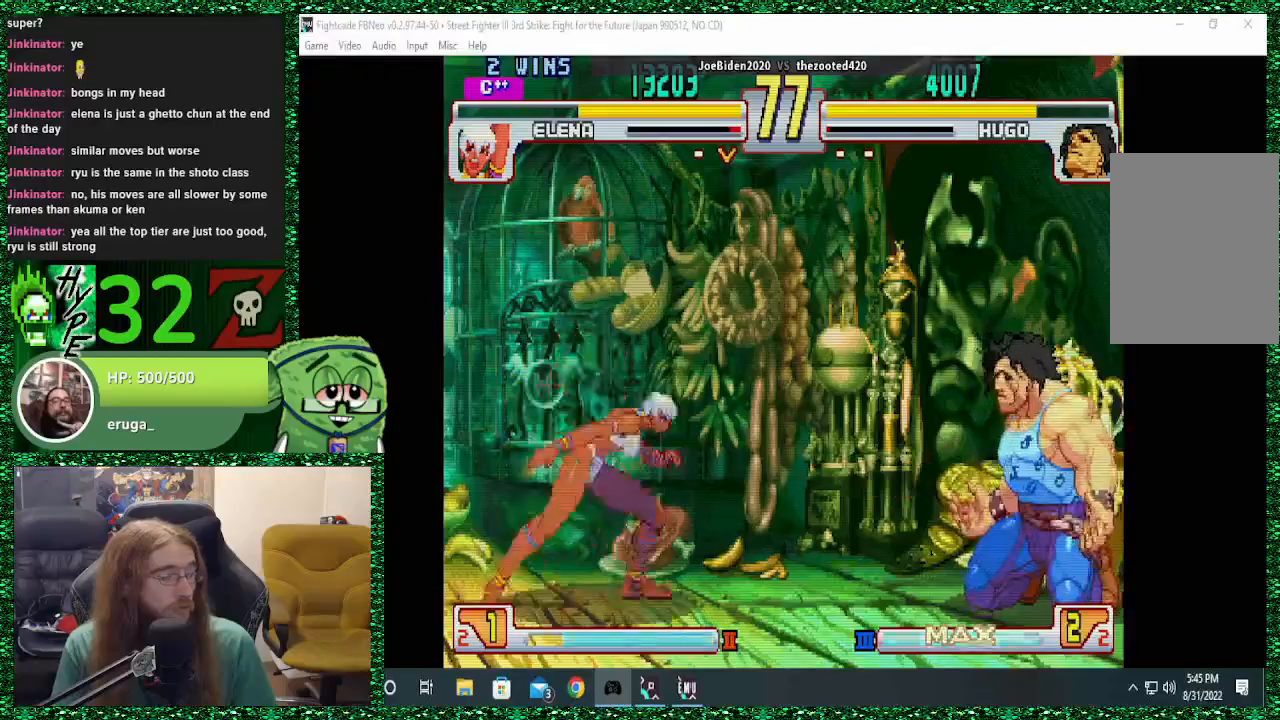
{"dt_ms": 500, "buttons": [], "left_stick": "down-right", "events": []}
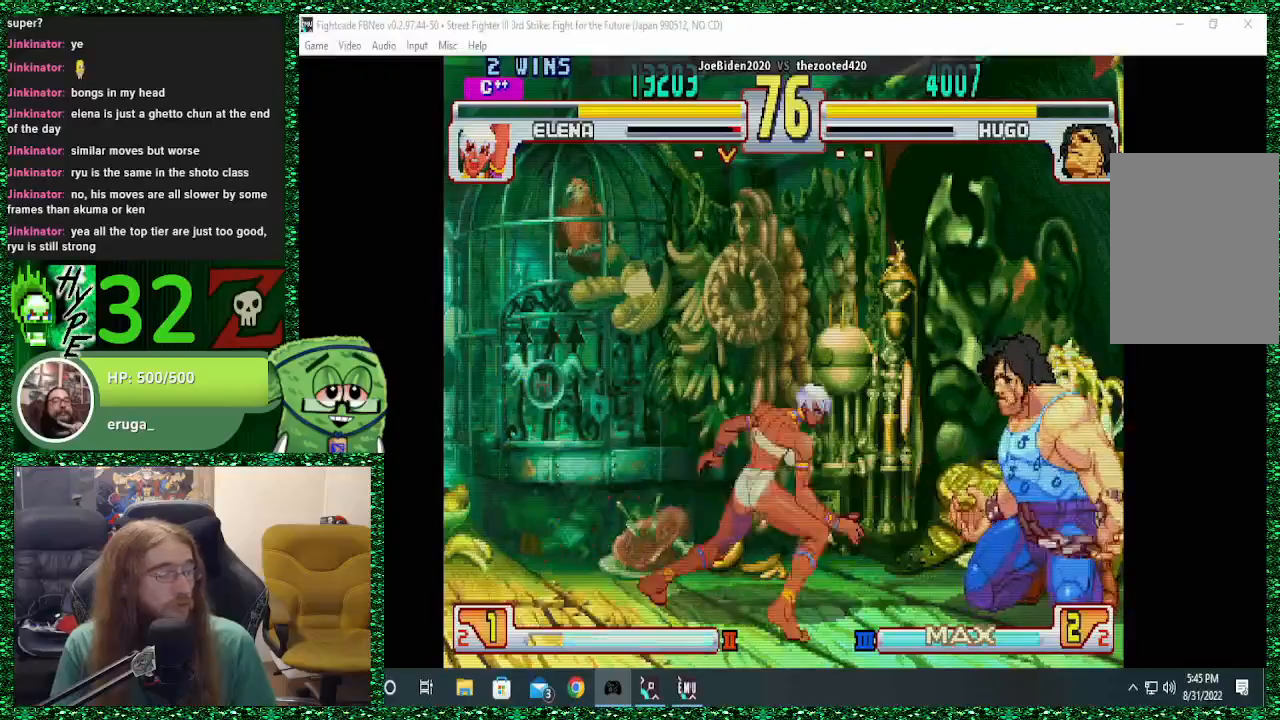
{"dt_ms": 500, "buttons": [], "left_stick": "down-right", "events": [[133, "TRIANGLE", "down"], [233, "TRIANGLE", "up"]]}
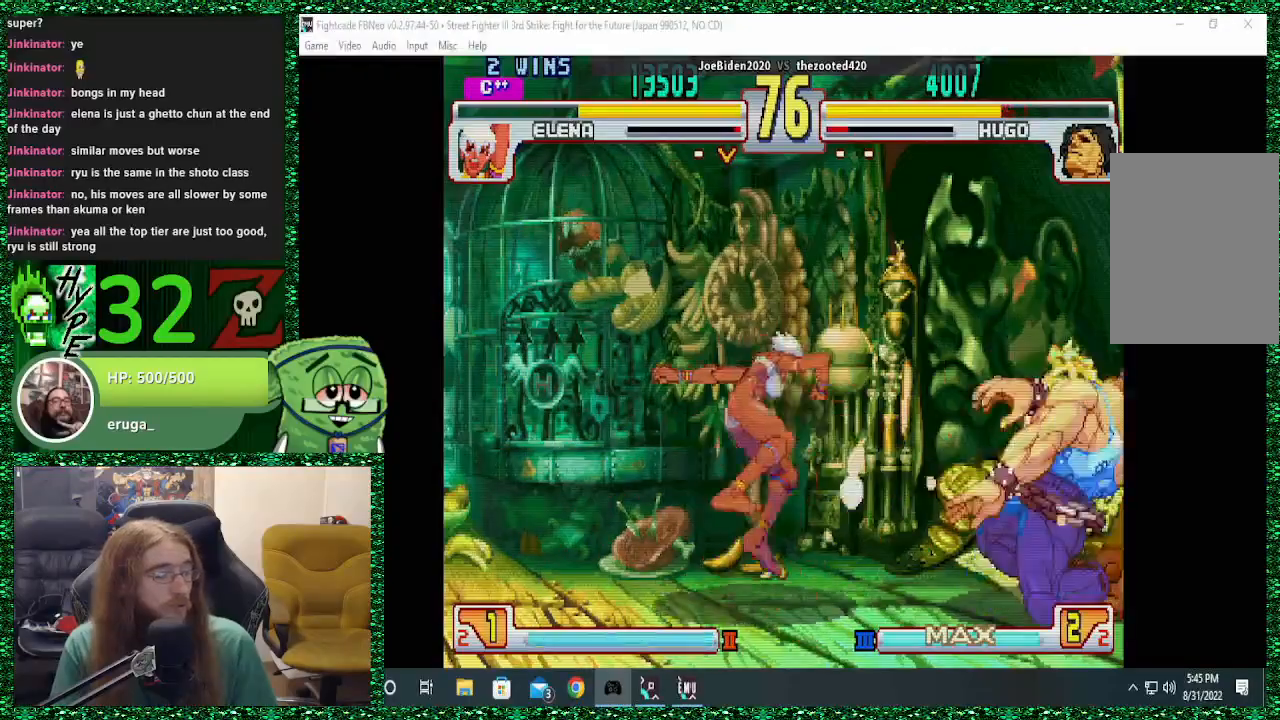
{"dt_ms": 1000, "buttons": [], "left_stick": "down-right"}
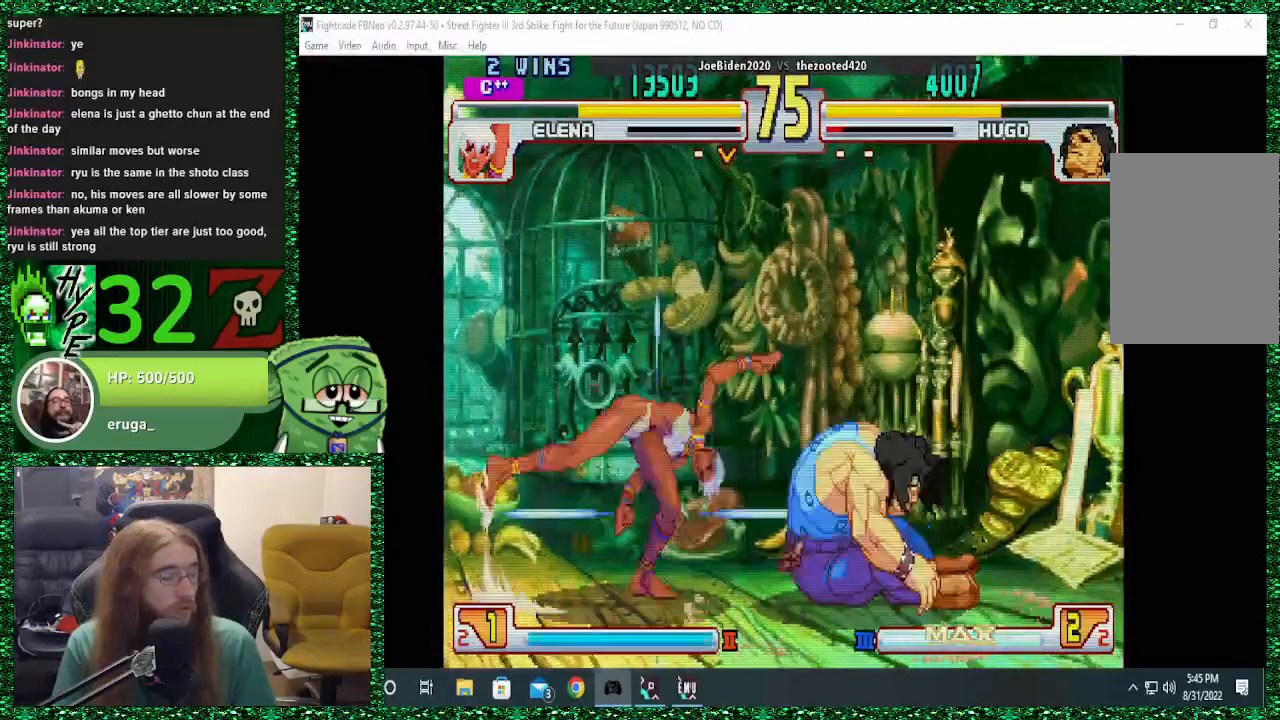
{"dt_ms": 500, "buttons": [], "left_stick": "right", "events": [[167, "left_stick", "right"]]}
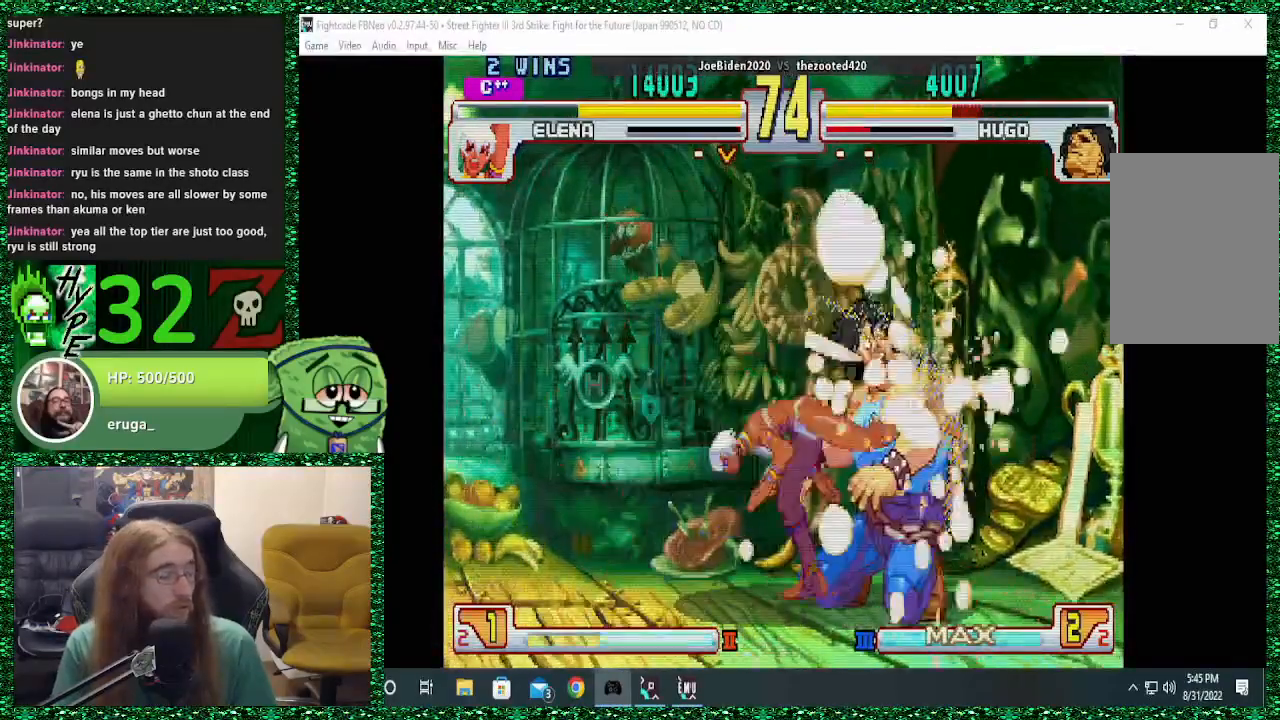
{"dt_ms": 500, "buttons": ["SQUARE"], "left_stick": "right", "events": [[167, "left_stick", "left"], [233, "left_stick", "down"], [300, "left_stick", "right"], [333, "SQUARE", "down"], [367, "left_stick", "up-left"], [433, "SQUARE", "up"], [500, "SQUARE", "down"], [500, "left_stick", "right"]]}
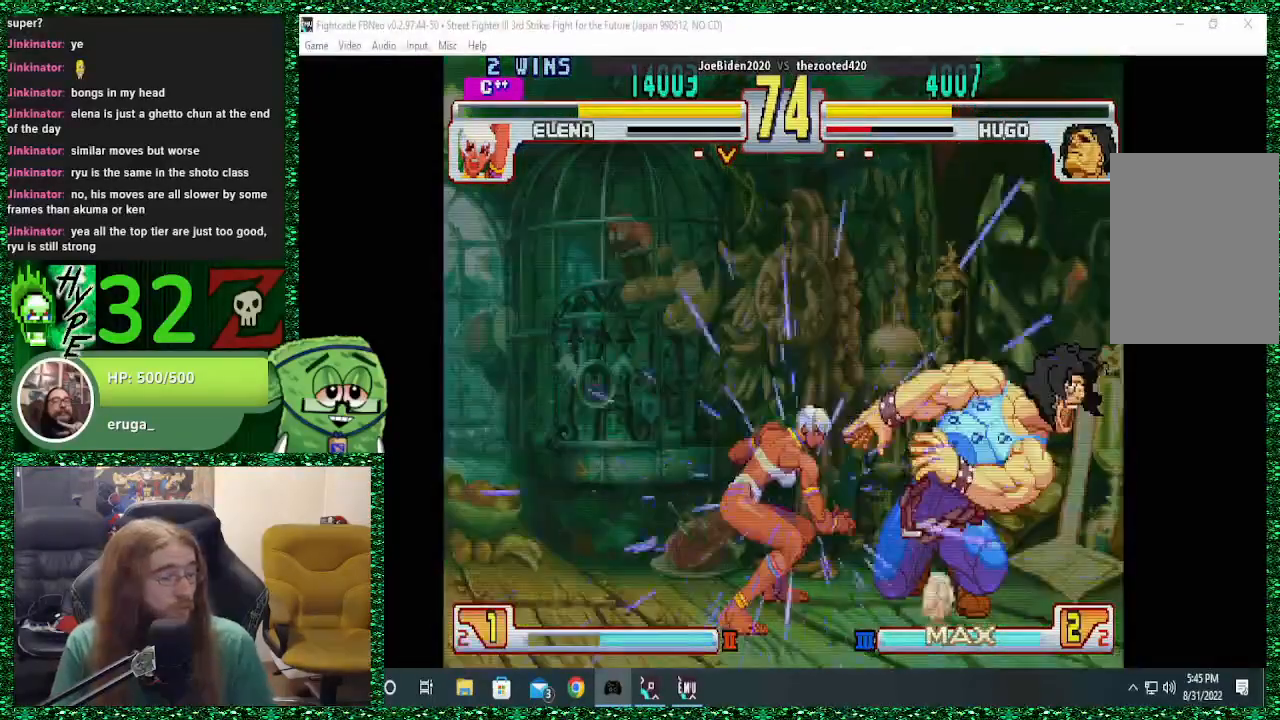
{"dt_ms": 500, "buttons": [], "left_stick": "down-right", "events": [[67, "SQUARE", "up"], [400, "left_stick", "down-right"]]}
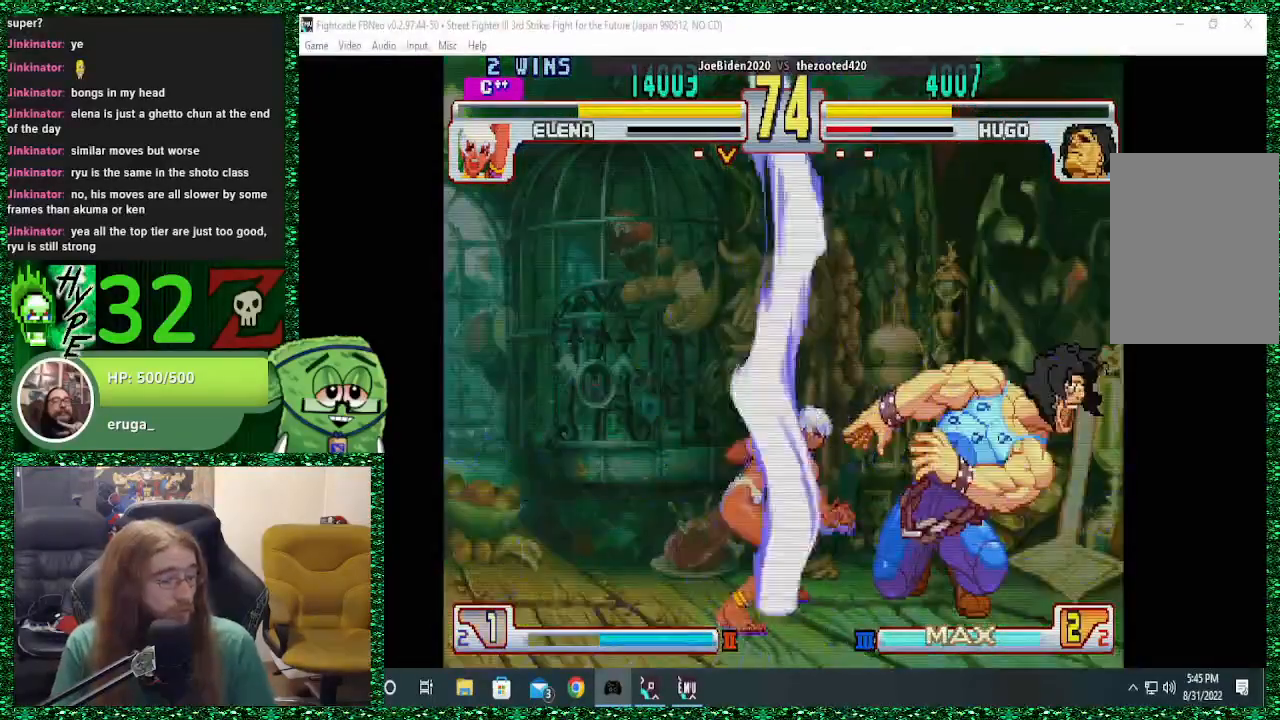
{"dt_ms": 500, "buttons": [], "left_stick": "down-right", "events": []}
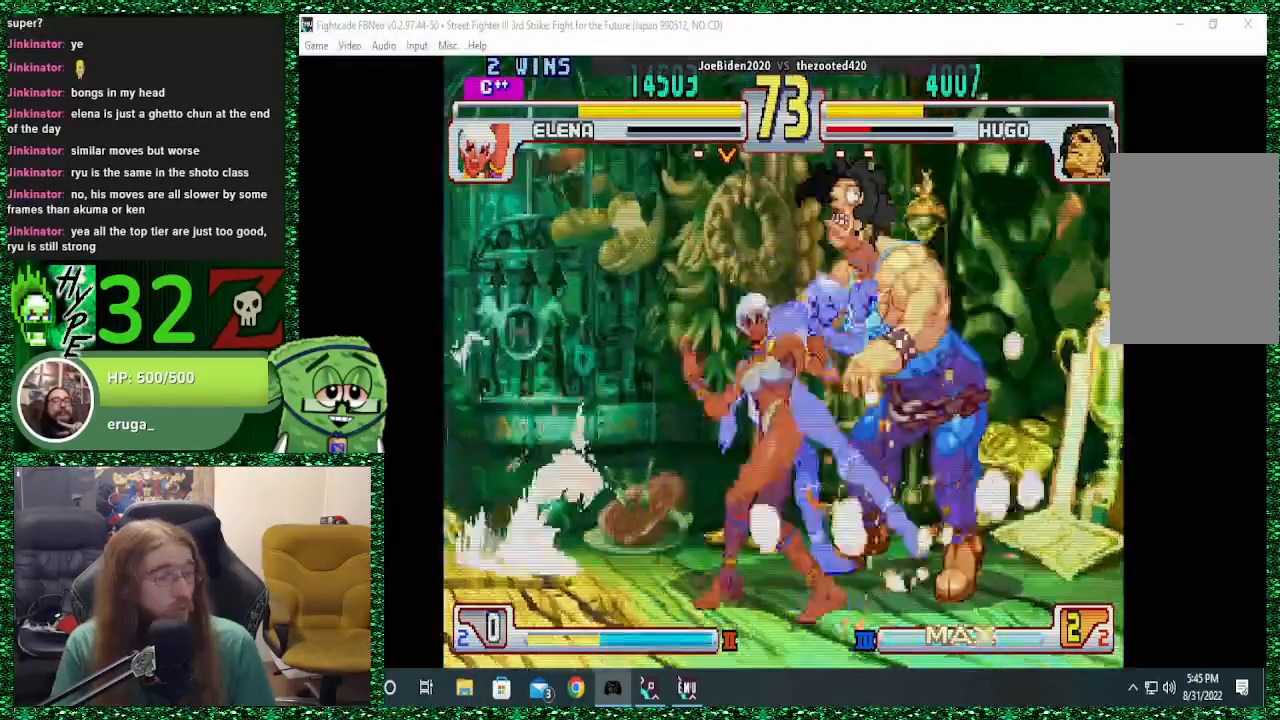
{"dt_ms": 500, "buttons": ["SQUARE", "TRIANGLE", "R1"], "left_stick": "down-right", "events": [[200, "R1", "down"], [200, "SQUARE", "down"], [233, "TRIANGLE", "down"]]}
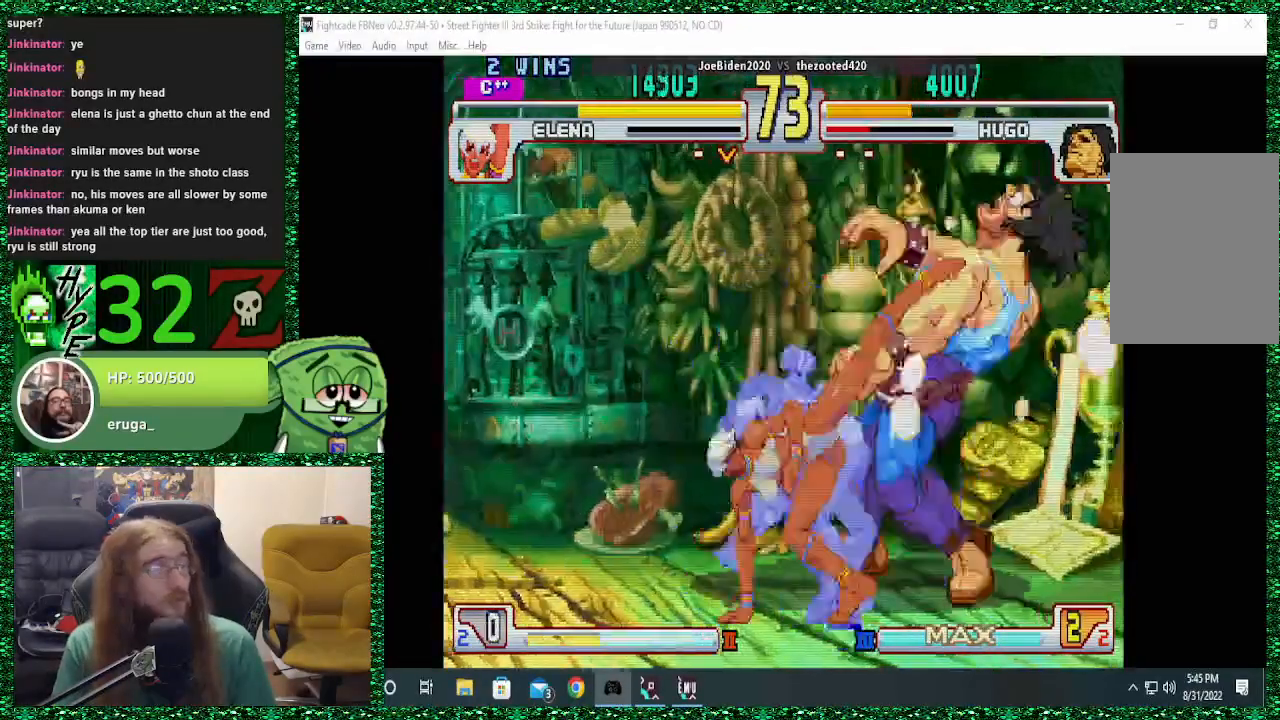
{"dt_ms": 500, "buttons": ["SQUARE", "TRIANGLE", "R1"], "left_stick": "down-right", "events": []}
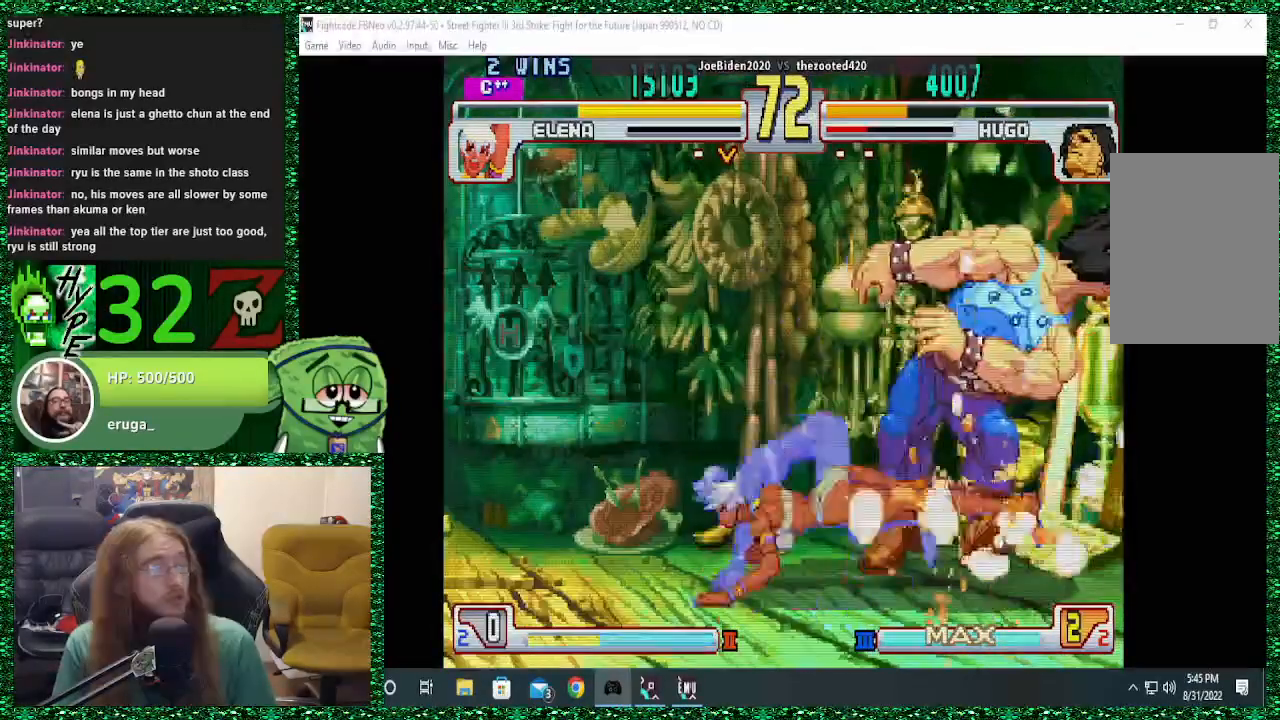
{"dt_ms": 500, "buttons": [], "left_stick": "down-right", "events": [[100, "R1", "up"], [100, "TRIANGLE", "up"], [133, "SQUARE", "up"], [267, "L1", "down"], [367, "L1", "up"]]}
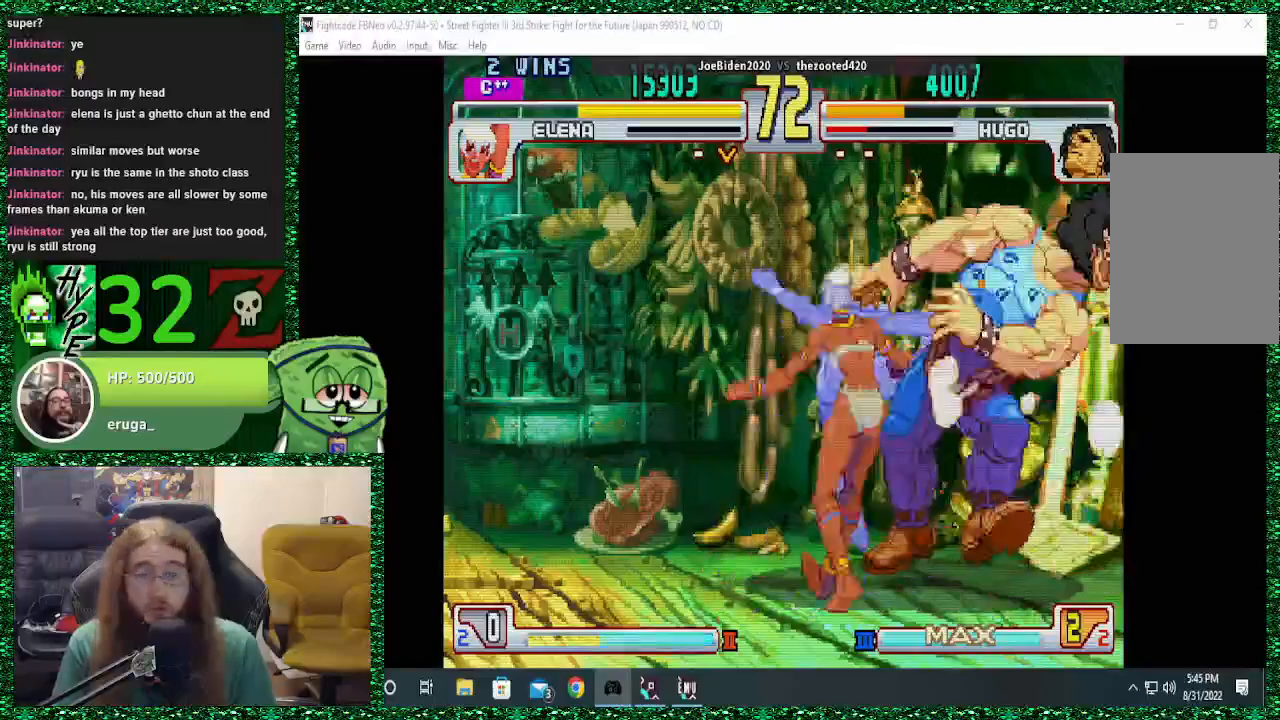
{"dt_ms": 500, "buttons": [], "left_stick": "down-right", "events": []}
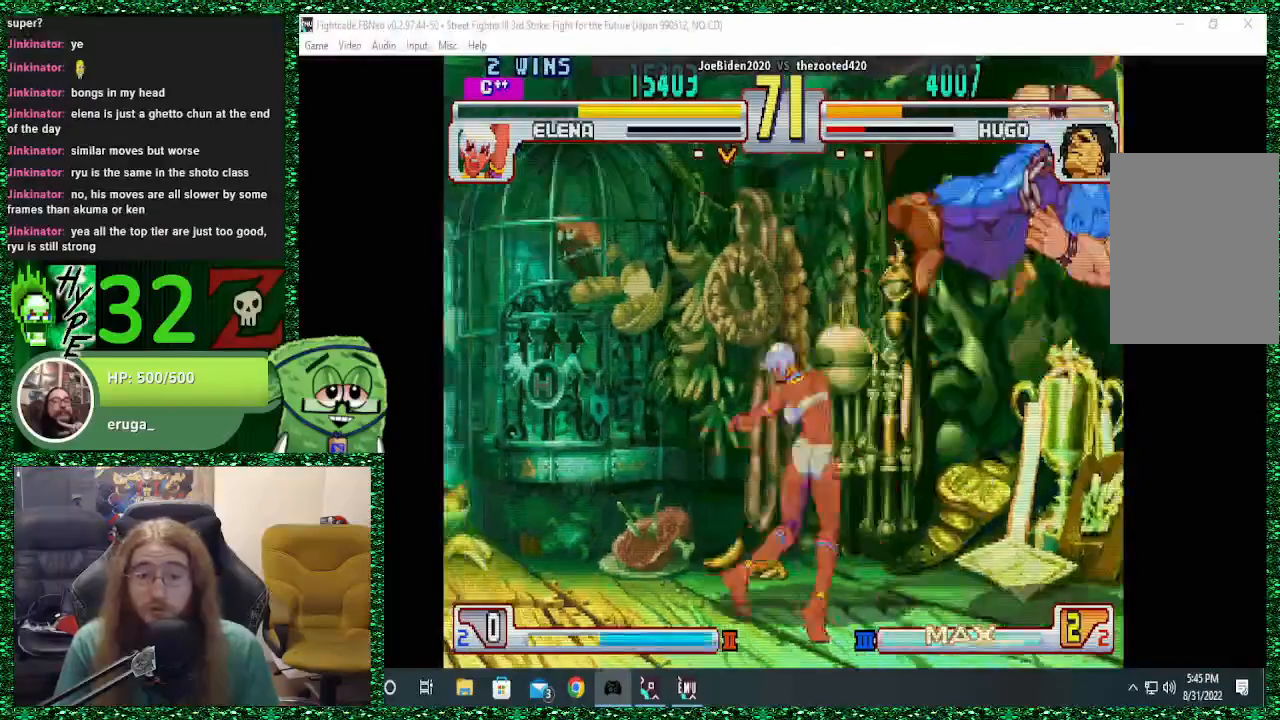
{"dt_ms": 500, "buttons": [], "left_stick": "down-right", "events": []}
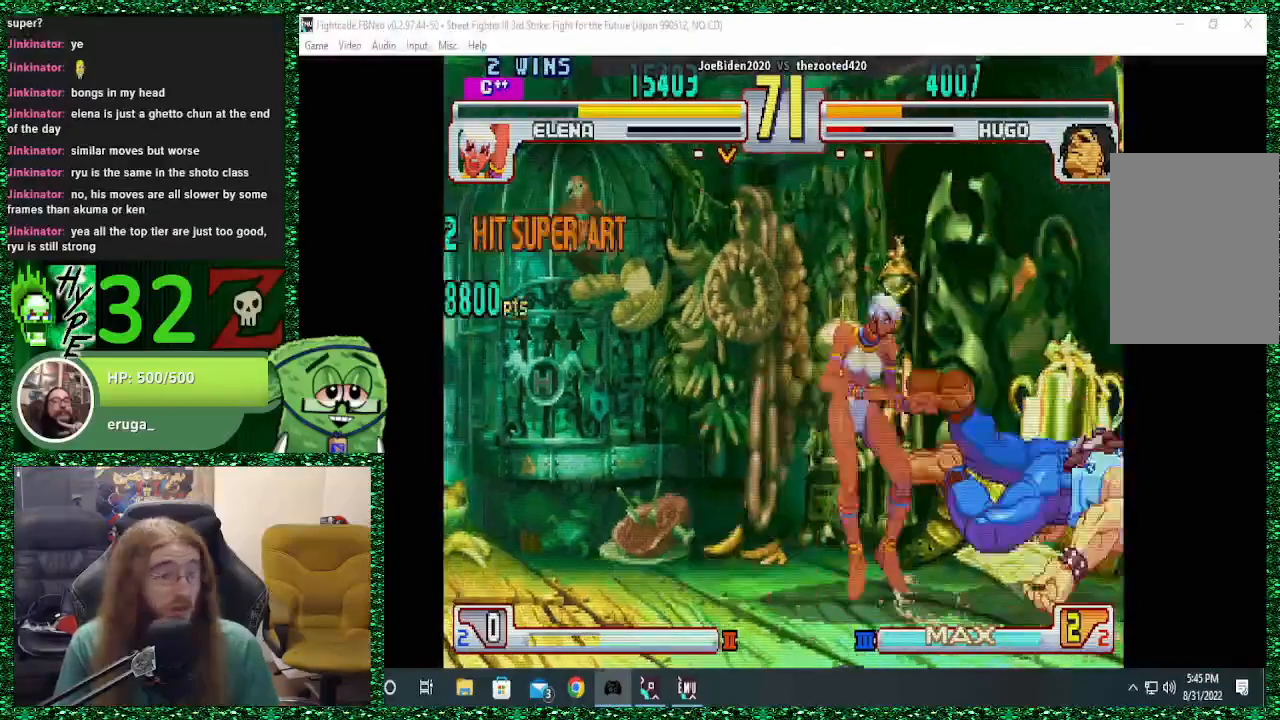
{"dt_ms": 500, "buttons": [], "left_stick": "down-right", "events": []}
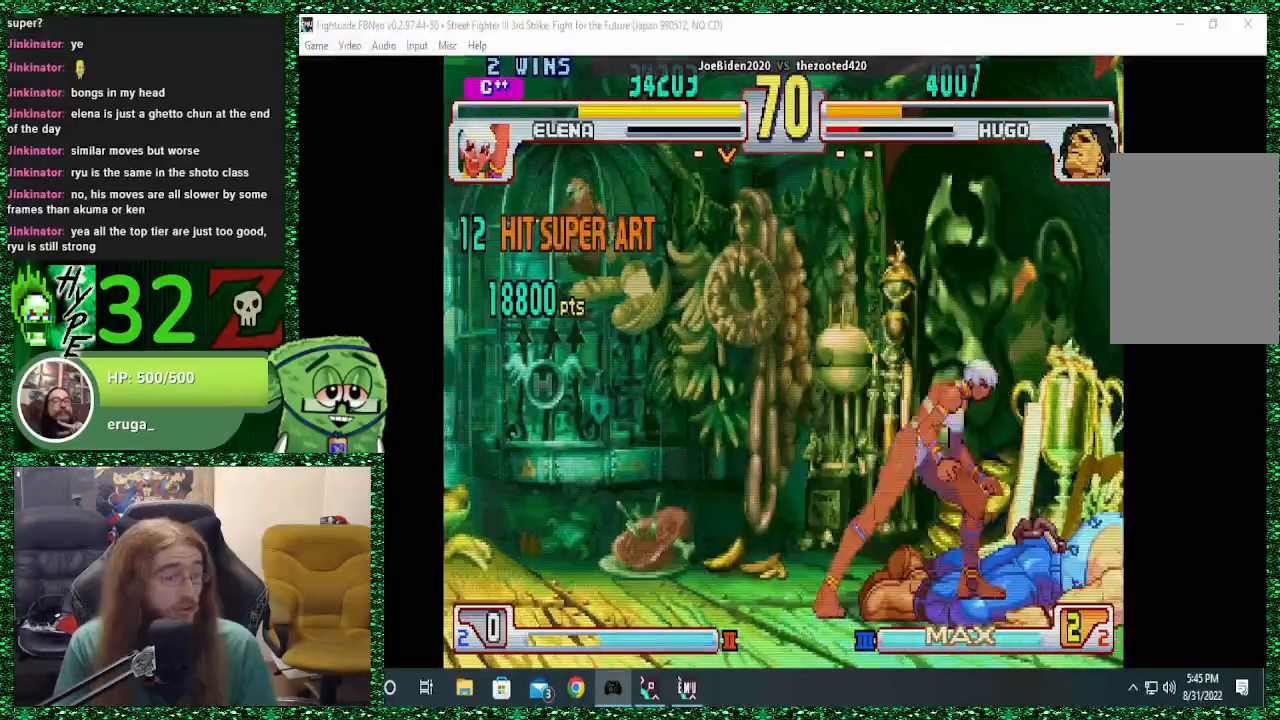
{"dt_ms": 500, "buttons": [], "left_stick": "down-right", "events": [[33, "left_stick", "down-left"], [133, "left_stick", "right"], [200, "left_stick", "down"], [333, "left_stick", "left"], [367, "SQUARE", "down"], [367, "TRIANGLE", "down"], [400, "TRIANGLE", "up"], [400, "left_stick", "center"], [467, "left_stick", "down-right"], [500, "SQUARE", "up"]]}
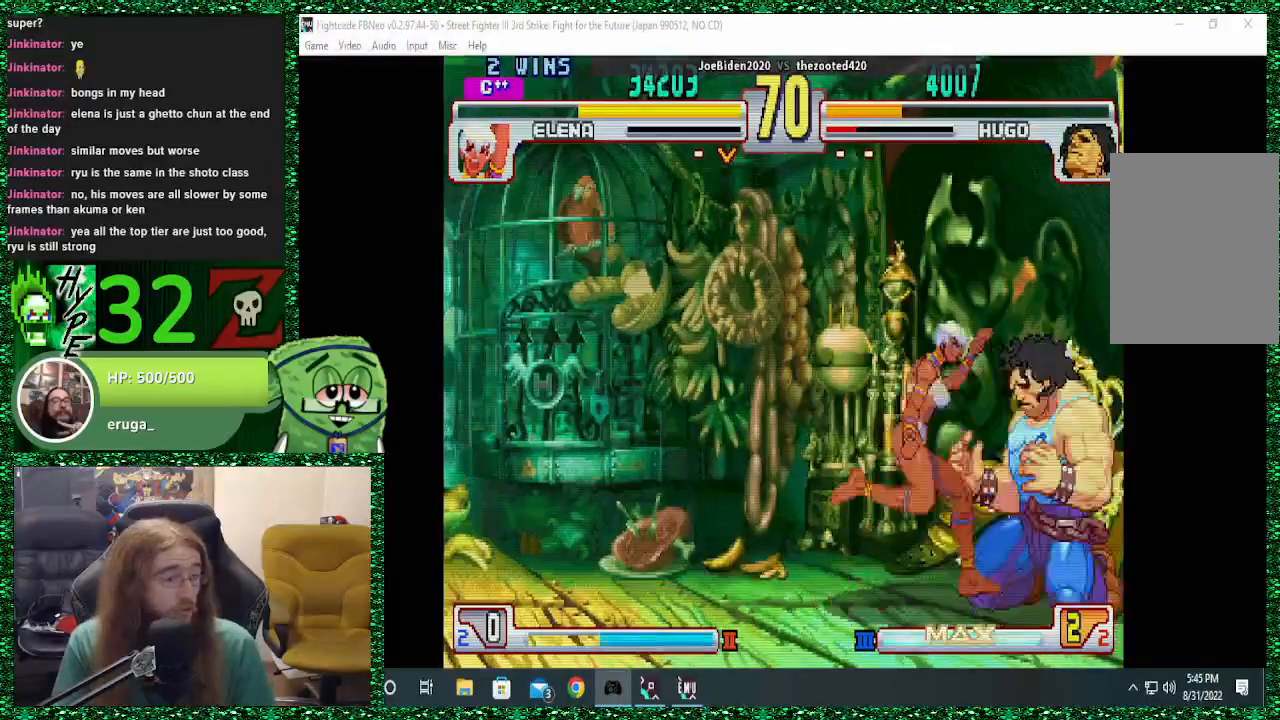
{"dt_ms": 500, "buttons": [], "left_stick": "down", "events": [[33, "left_stick", "down"]]}
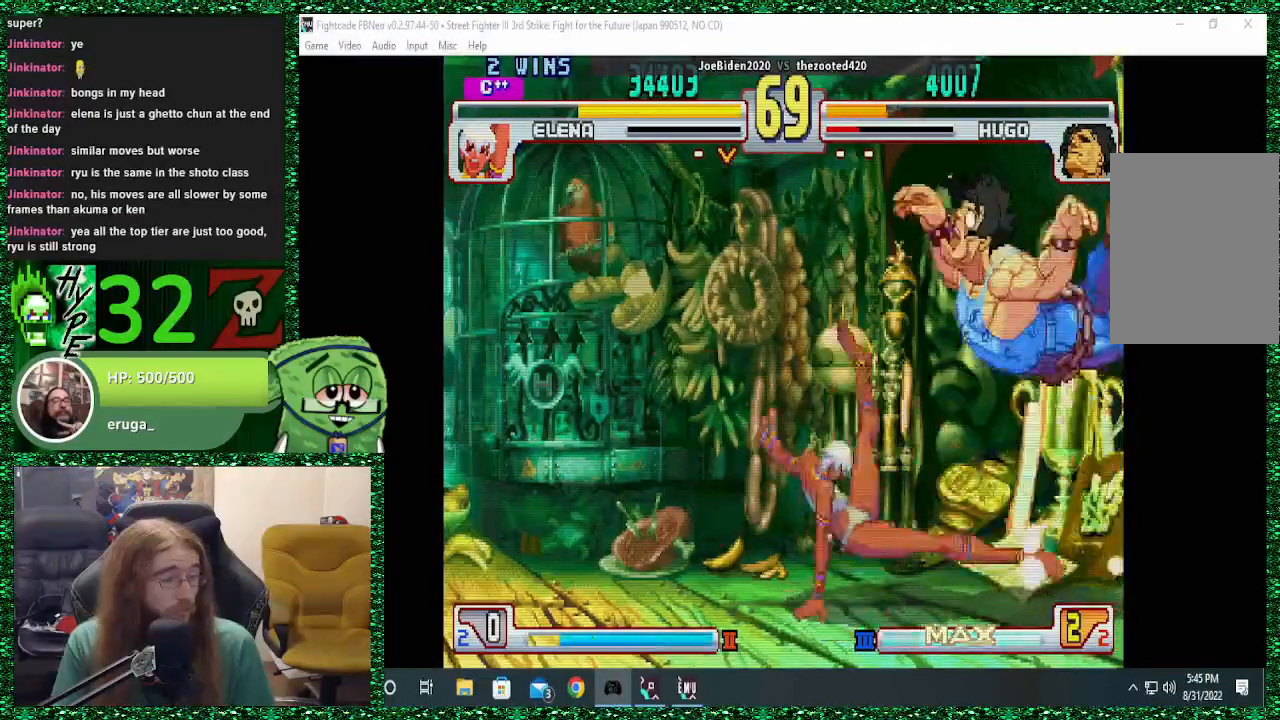
{"dt_ms": 500, "buttons": ["SQUARE"], "left_stick": "center", "events": [[200, "left_stick", "left"], [300, "left_stick", "down"], [400, "SQUARE", "down"], [400, "left_stick", "left"], [467, "left_stick", "center"]]}
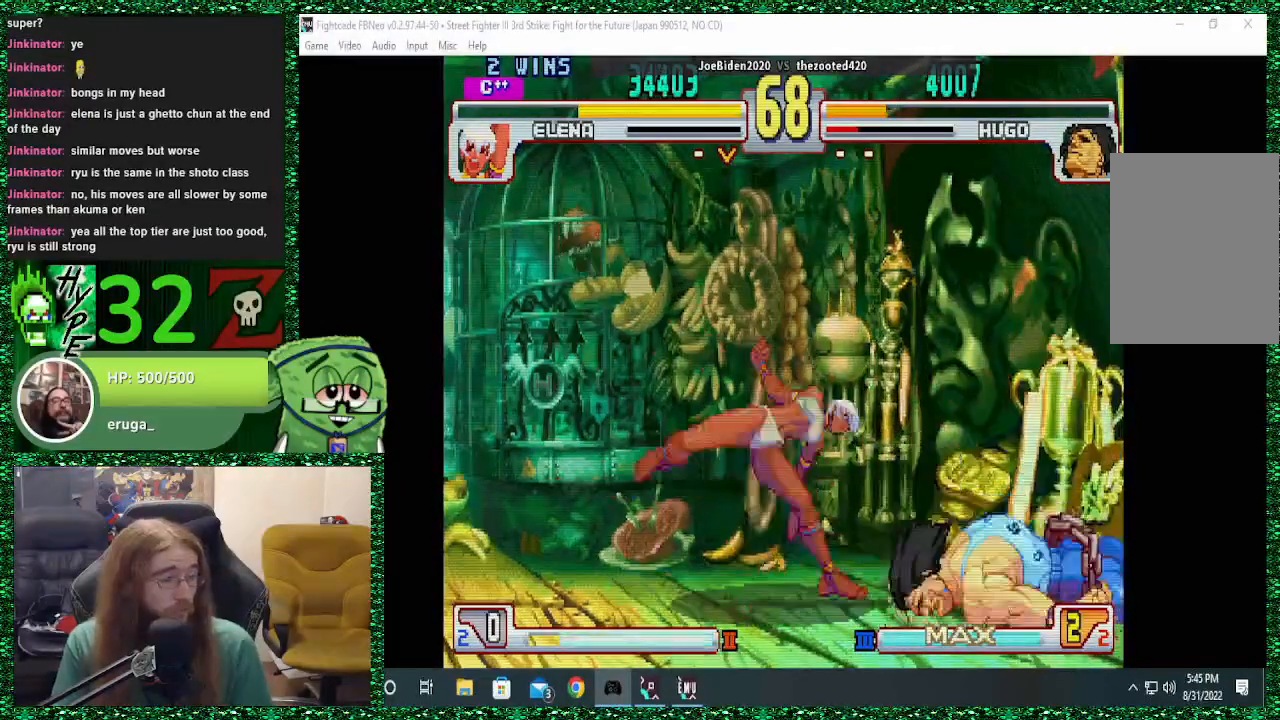
{"dt_ms": 500, "buttons": [], "left_stick": "down", "events": [[33, "SQUARE", "up"], [200, "left_stick", "right"], [333, "left_stick", "down"]]}
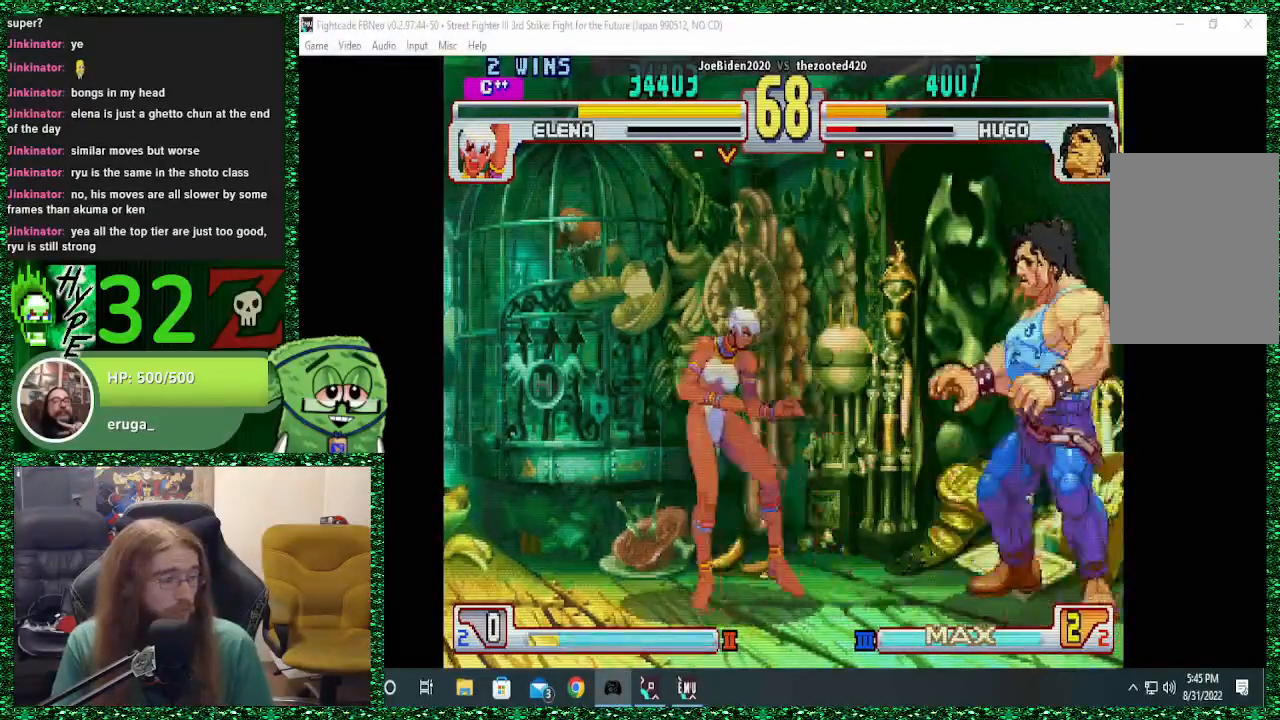
{"dt_ms": 500, "buttons": ["SQUARE"], "left_stick": "center", "events": [[33, "left_stick", "down-left"], [67, "SQUARE", "down"], [100, "SQUARE", "up"], [133, "left_stick", "center"], [200, "left_stick", "right"], [433, "SQUARE", "down"], [433, "left_stick", "center"]]}
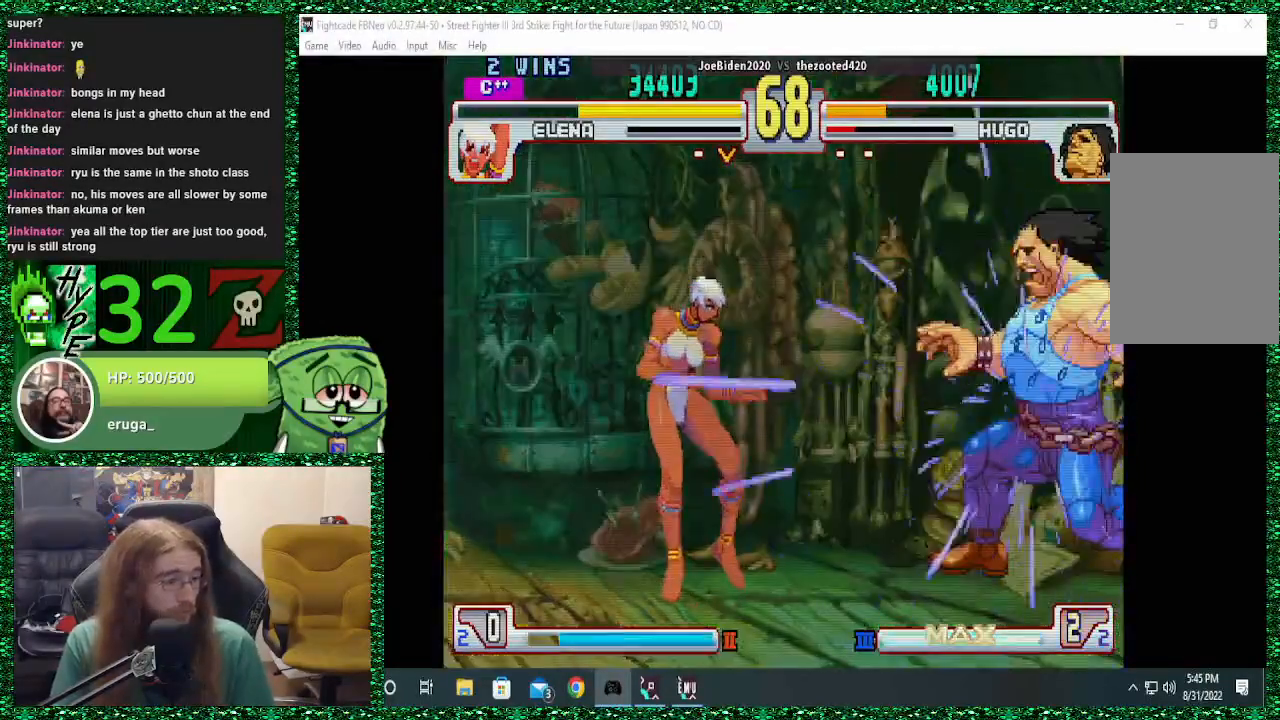
{"dt_ms": 500, "buttons": ["SQUARE"], "left_stick": "center", "events": []}